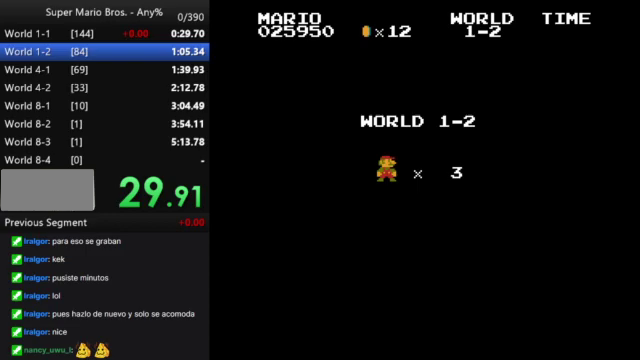
Gameplay with a controller (Nintendo layout); each line is a JSON object with the inputs held at the frame after it. "events" lists button and stick changes between this image and that frame as [ms after this image, input, new state], when the widget could be followed in between. Not read: L3 R3.
{"buttons": ["B", "DPAD_RIGHT"], "events": [[167, "B", "down"], [167, "DPAD_RIGHT", "down"]]}
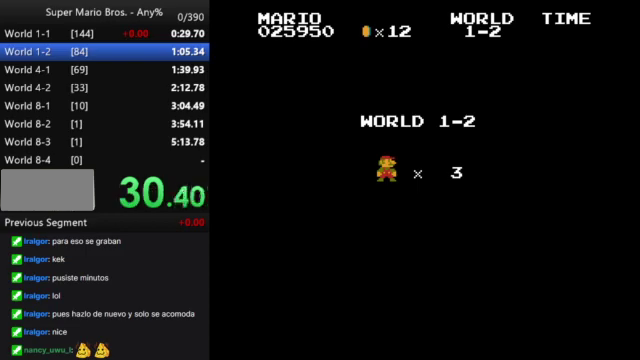
{"buttons": ["B", "DPAD_RIGHT"], "events": []}
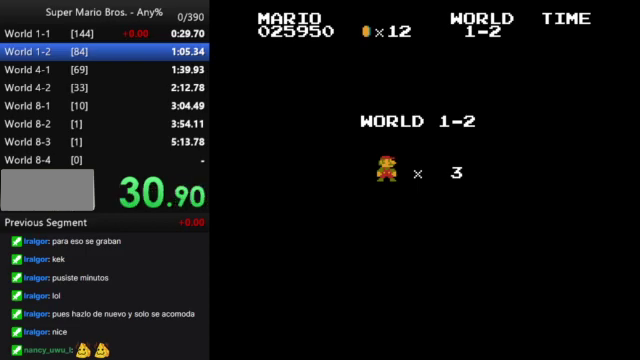
{"buttons": ["B", "DPAD_RIGHT"], "events": []}
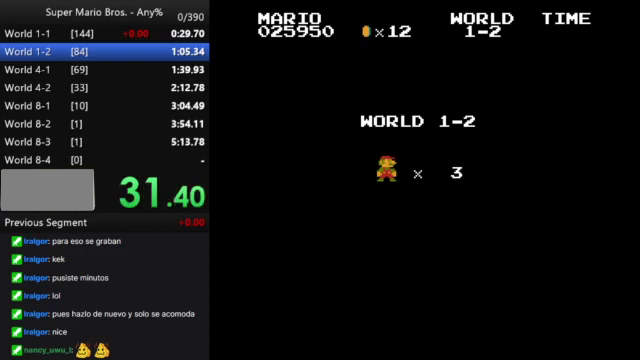
{"buttons": ["B", "DPAD_RIGHT"], "events": []}
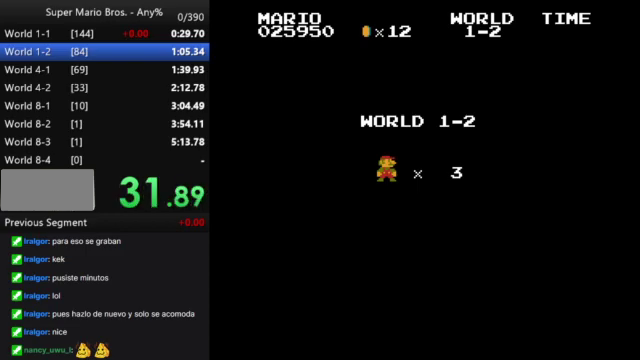
{"buttons": ["B", "DPAD_RIGHT"], "events": []}
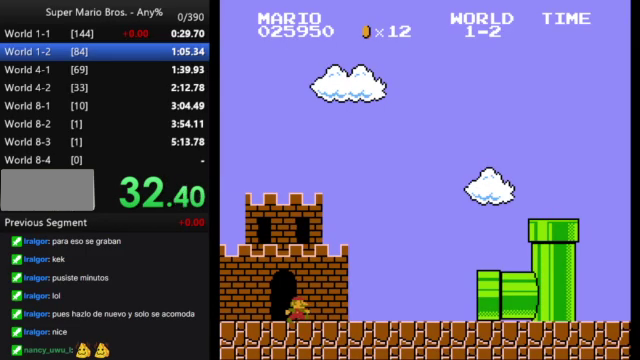
{"buttons": ["B", "DPAD_RIGHT"], "events": []}
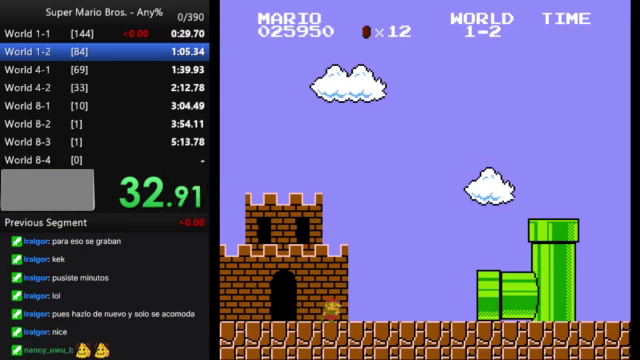
{"buttons": ["B", "DPAD_RIGHT"], "events": []}
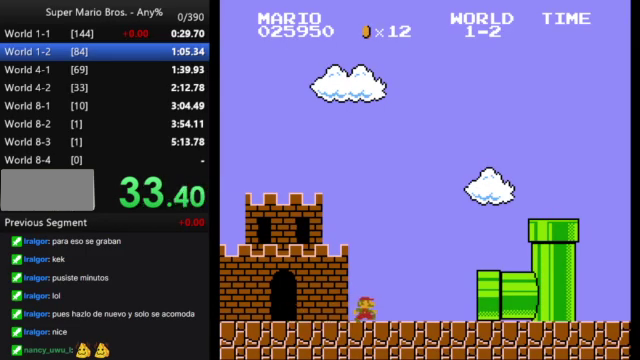
{"buttons": ["B", "DPAD_RIGHT"], "events": []}
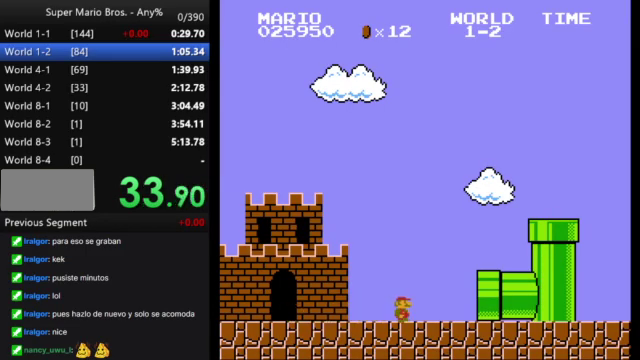
{"buttons": ["B", "DPAD_RIGHT"], "events": []}
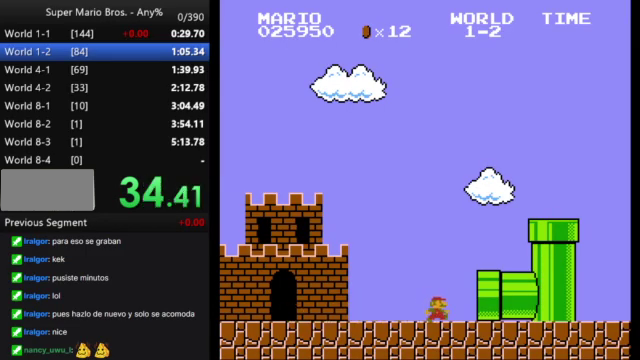
{"buttons": ["B", "DPAD_RIGHT"], "events": []}
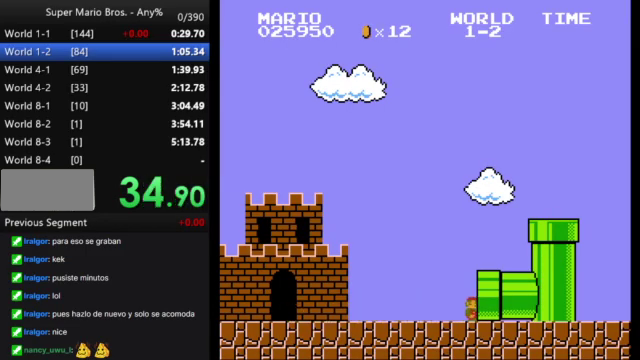
{"buttons": [], "events": [[233, "B", "up"], [233, "DPAD_RIGHT", "up"]]}
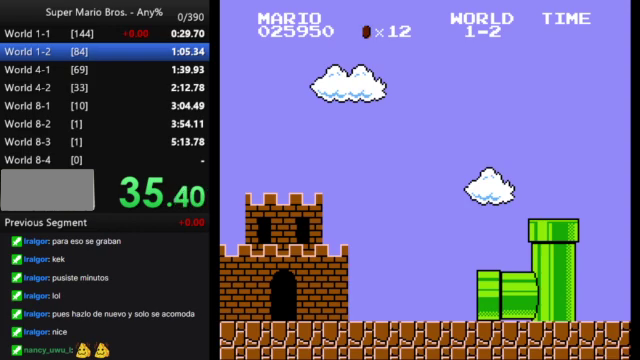
{"buttons": ["B", "DPAD_RIGHT"], "events": [[100, "B", "down"], [100, "DPAD_RIGHT", "down"]]}
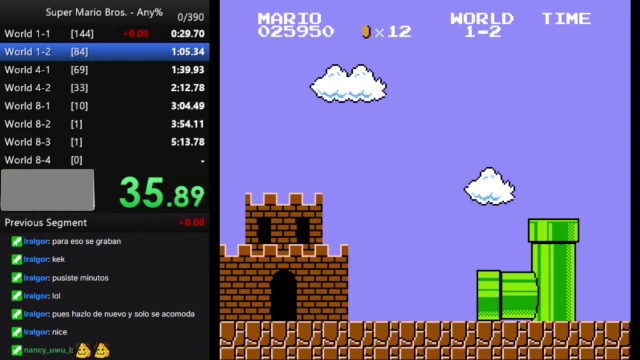
{"buttons": ["B", "DPAD_RIGHT"], "events": []}
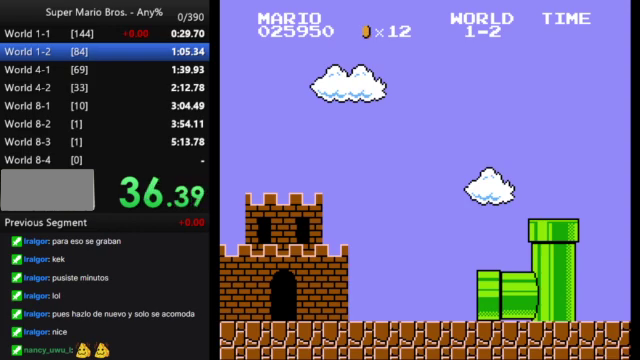
{"buttons": ["B", "DPAD_RIGHT"], "events": []}
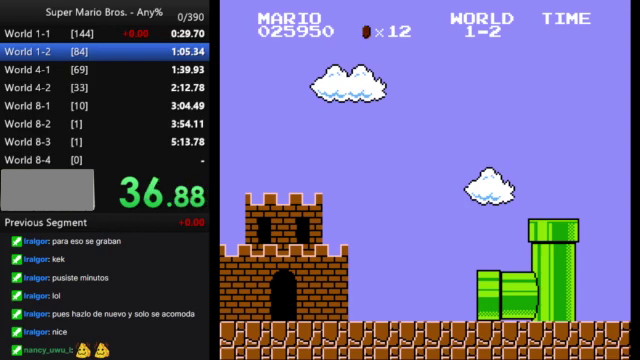
{"buttons": ["B", "DPAD_RIGHT"], "events": []}
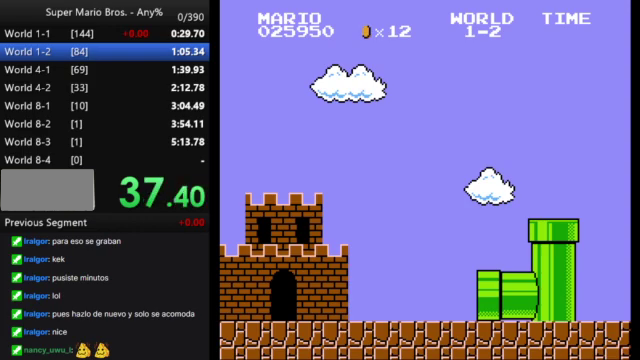
{"buttons": ["B", "DPAD_RIGHT"], "events": []}
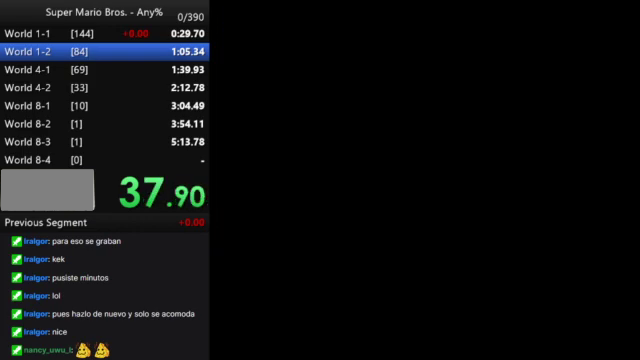
{"buttons": ["B", "DPAD_RIGHT"], "events": []}
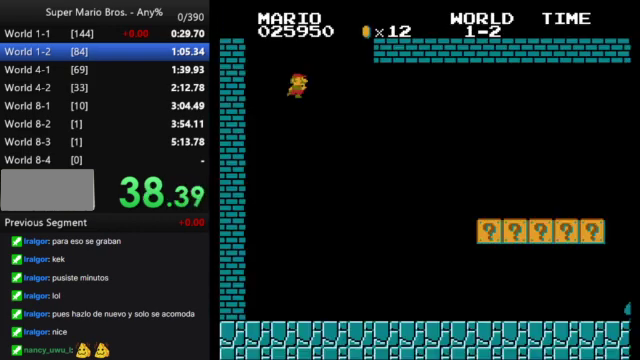
{"buttons": ["B", "DPAD_RIGHT"], "events": []}
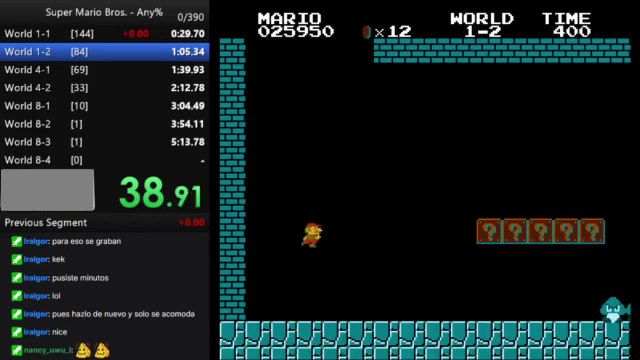
{"buttons": ["B", "DPAD_RIGHT"], "events": []}
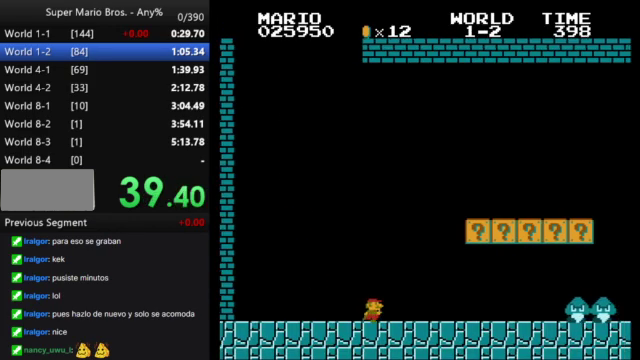
{"buttons": ["B", "DPAD_RIGHT"], "events": [[33, "A", "down"], [300, "A", "up"]]}
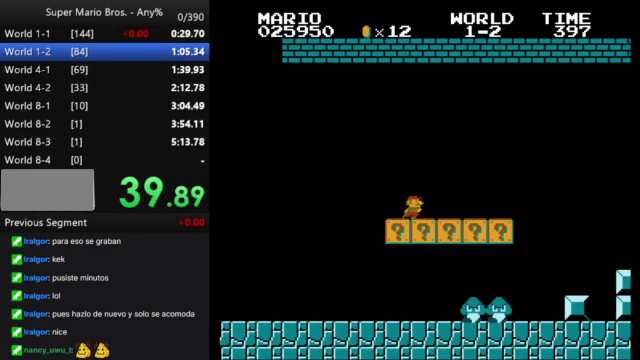
{"buttons": ["A", "B", "DPAD_RIGHT"], "events": [[433, "A", "down"]]}
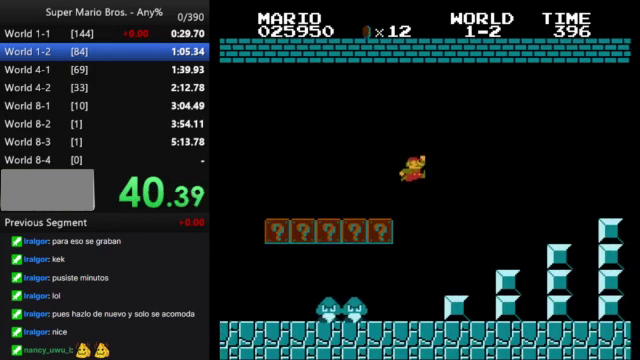
{"buttons": ["B", "DPAD_RIGHT"], "events": [[433, "A", "up"]]}
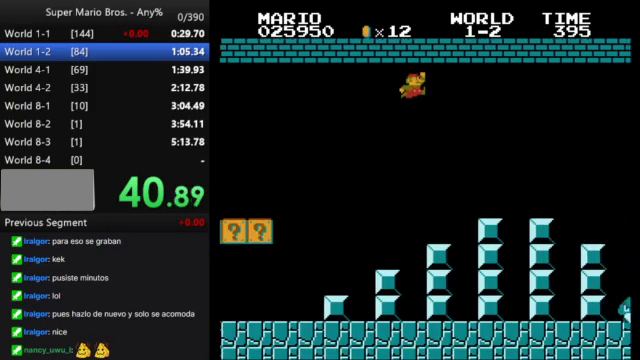
{"buttons": ["A", "B", "DPAD_RIGHT"], "events": [[500, "A", "down"]]}
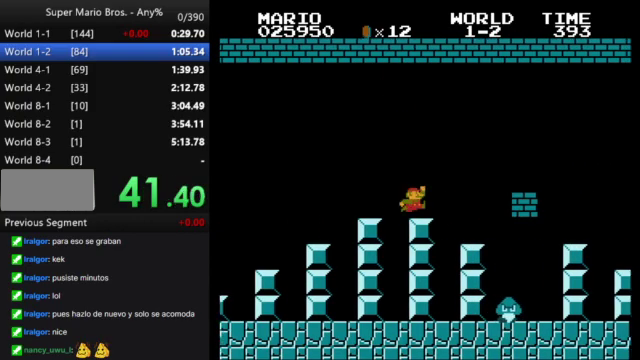
{"buttons": ["B", "DPAD_RIGHT"], "events": [[333, "A", "up"]]}
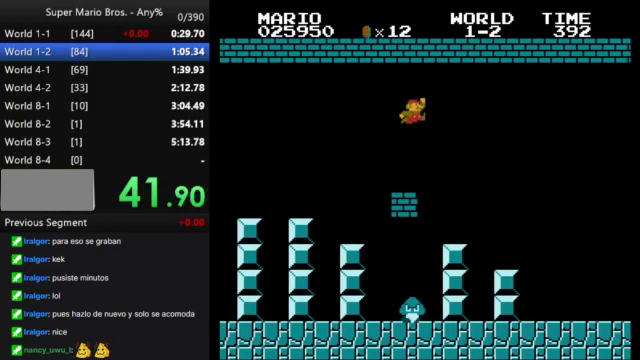
{"buttons": ["B", "DPAD_RIGHT"], "events": []}
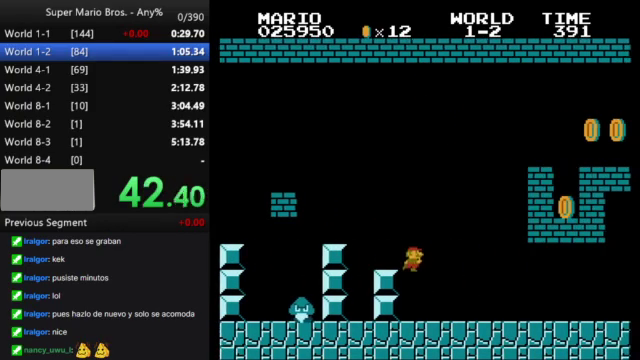
{"buttons": ["B", "DPAD_RIGHT"], "events": []}
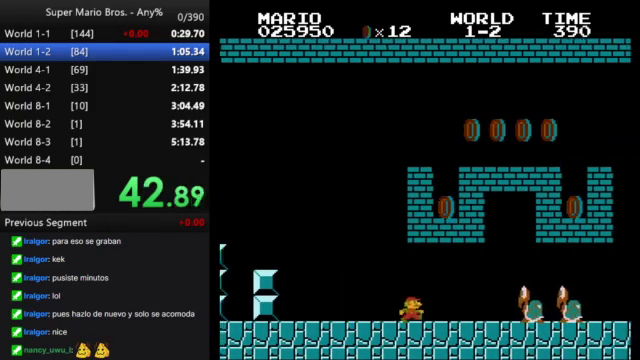
{"buttons": ["B", "DPAD_RIGHT"], "events": [[100, "A", "down"], [167, "A", "up"]]}
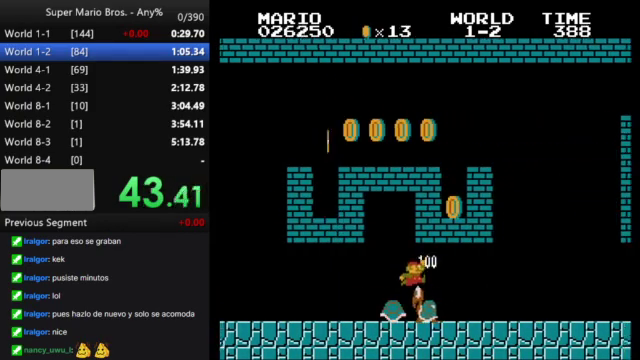
{"buttons": ["B", "DPAD_RIGHT"], "events": []}
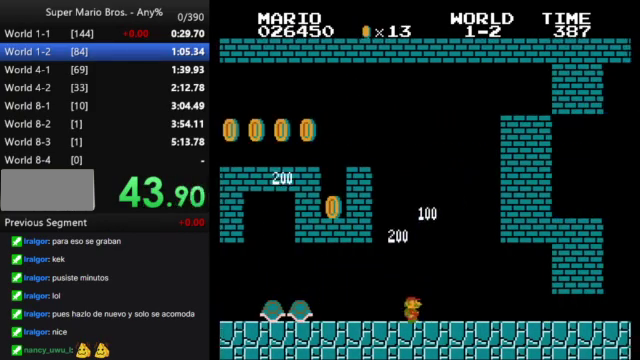
{"buttons": ["B", "DPAD_RIGHT"], "events": []}
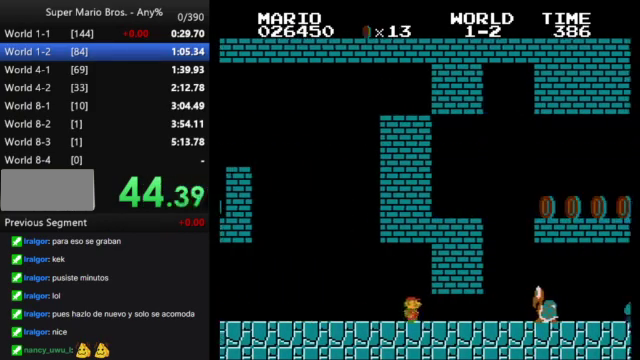
{"buttons": ["B", "DPAD_LEFT"], "events": [[300, "DPAD_RIGHT", "up"], [333, "A", "down"], [333, "DPAD_LEFT", "down"], [433, "A", "up"]]}